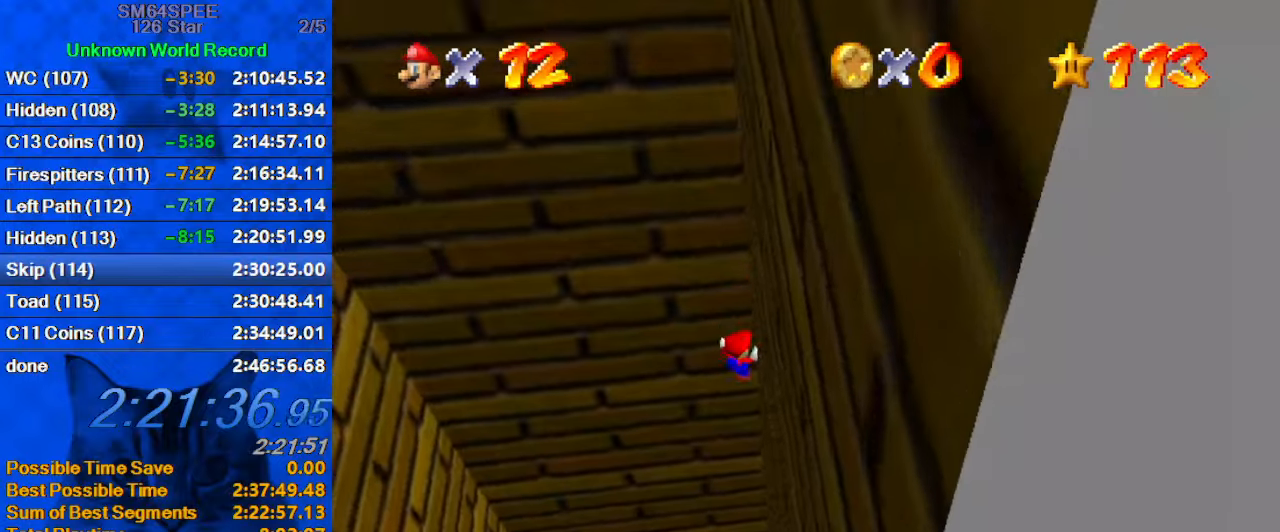
Gameplay with keyboard; each line is a JSON object with the keys held at the frame after it. "events" lists presses ("down") and releases ("up") of "a", "c", "ctrl", "d", "down", "left", "return", "right", "s", "shift", "up", "w", "x" and "y" between this image and that frame as [ms after this image, input, new state], when the widget could be followed in between. No other keys are recorded. Mouse input is not recorded.
{"keys": [], "events": [[200, "left", "up"], [267, "shift", "up"]]}
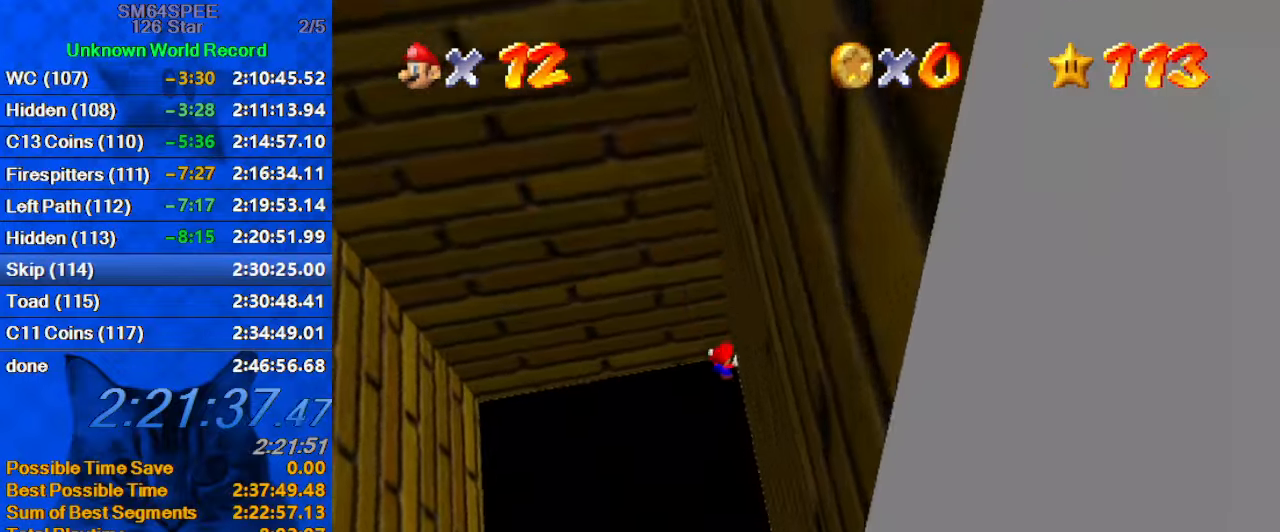
{"keys": [], "events": []}
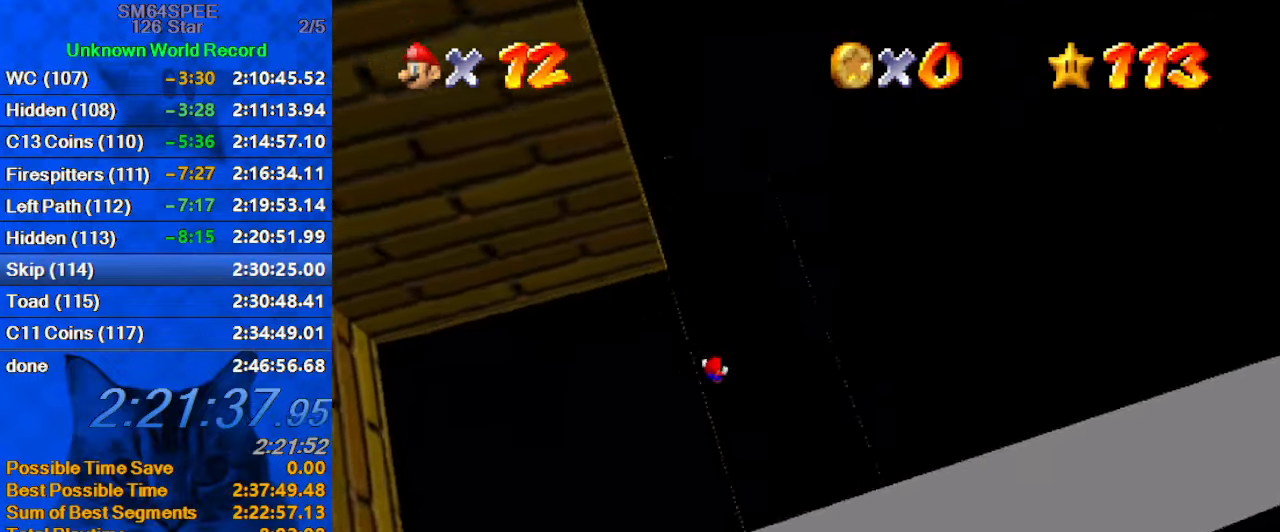
{"keys": [], "events": []}
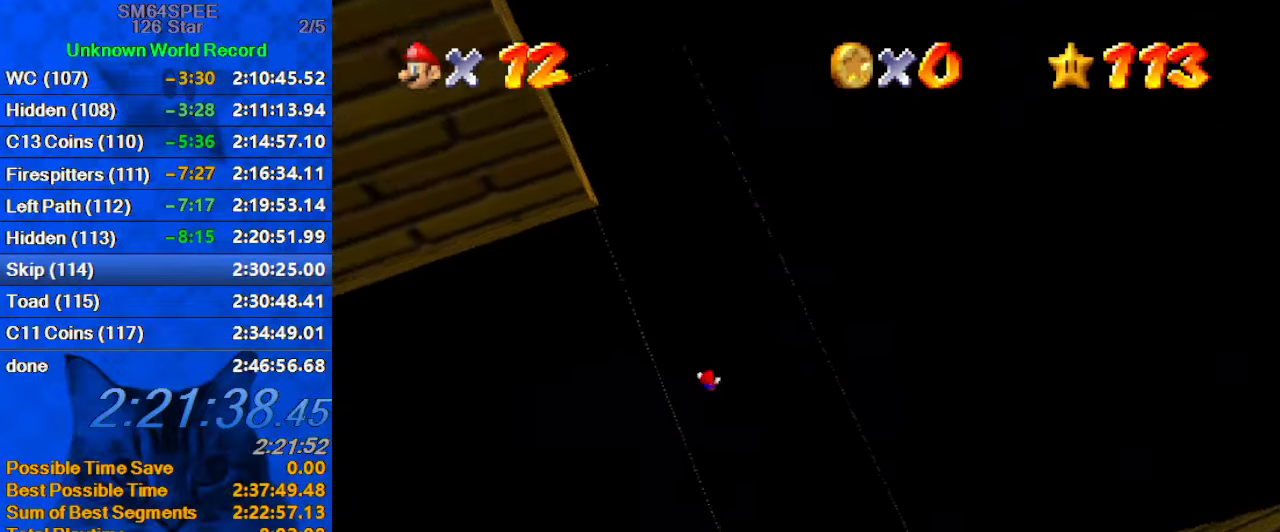
{"keys": [], "events": []}
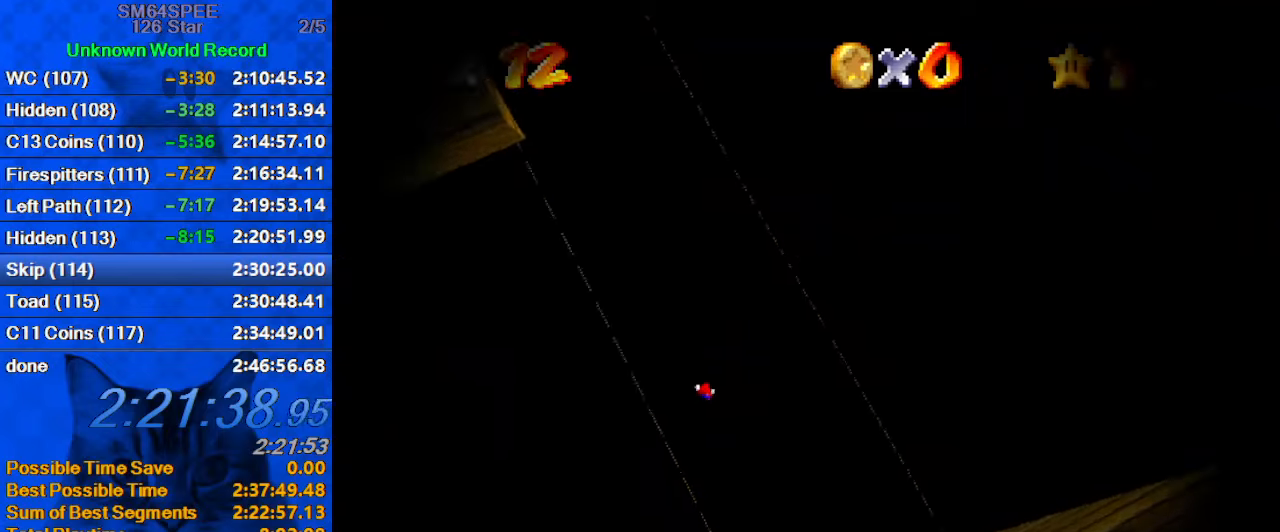
{"keys": [], "events": []}
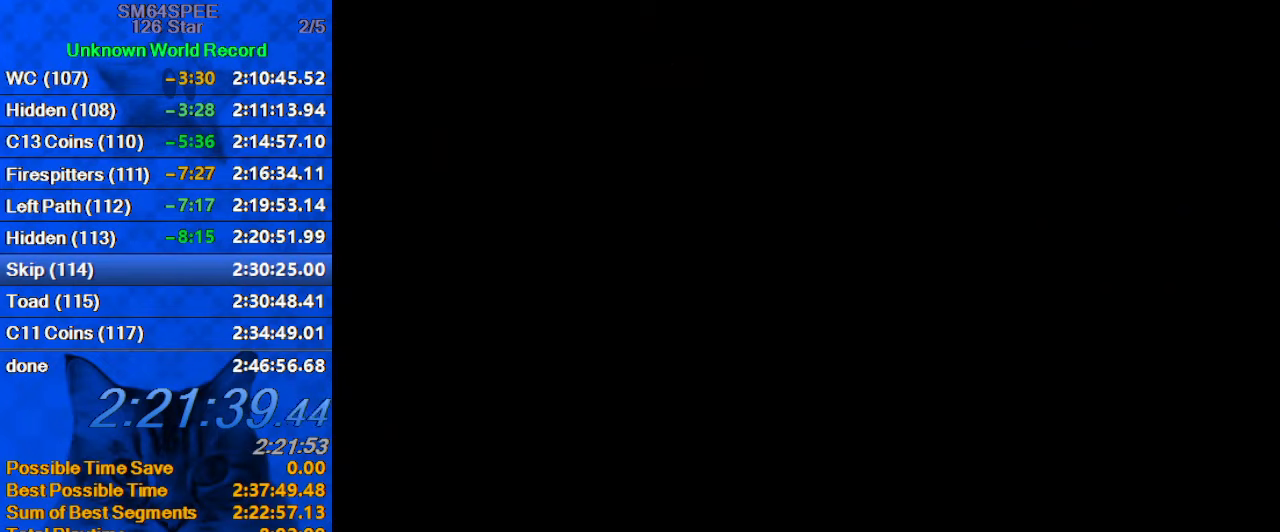
{"keys": [], "events": []}
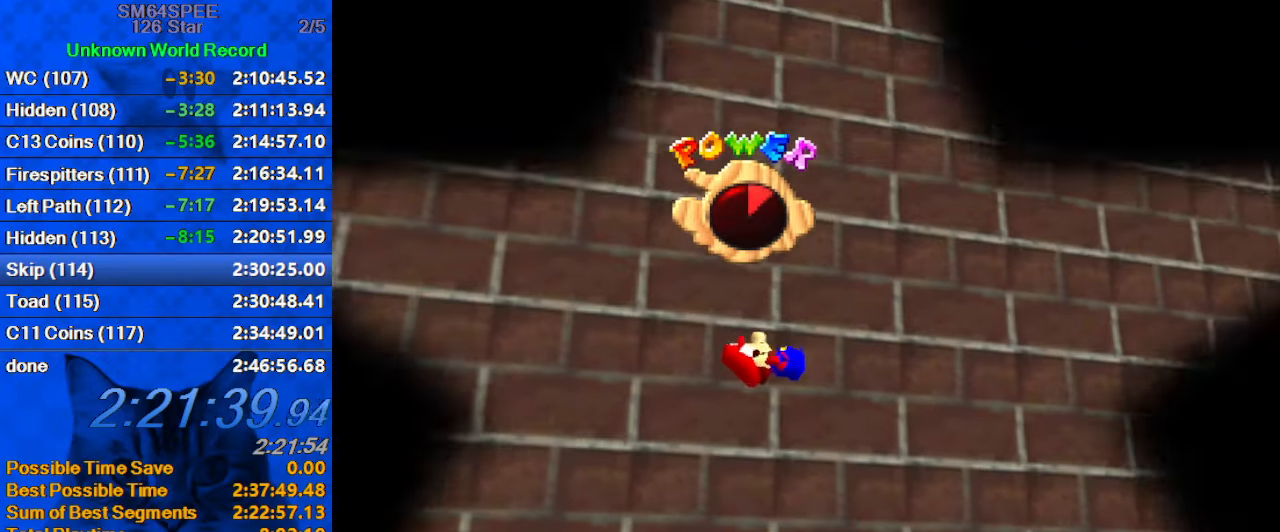
{"keys": [], "events": []}
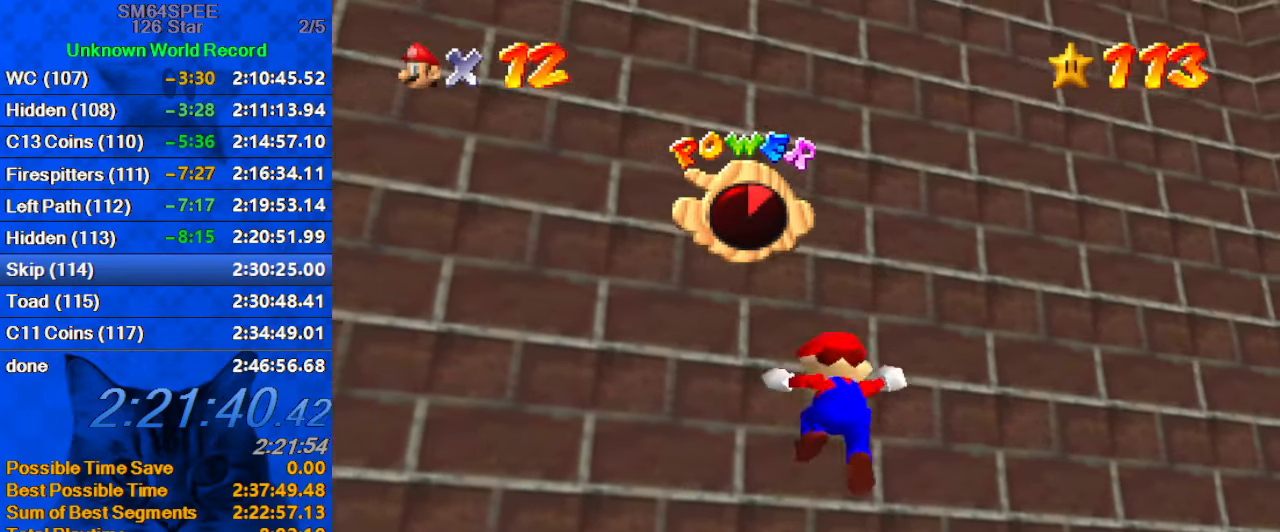
{"keys": [], "events": []}
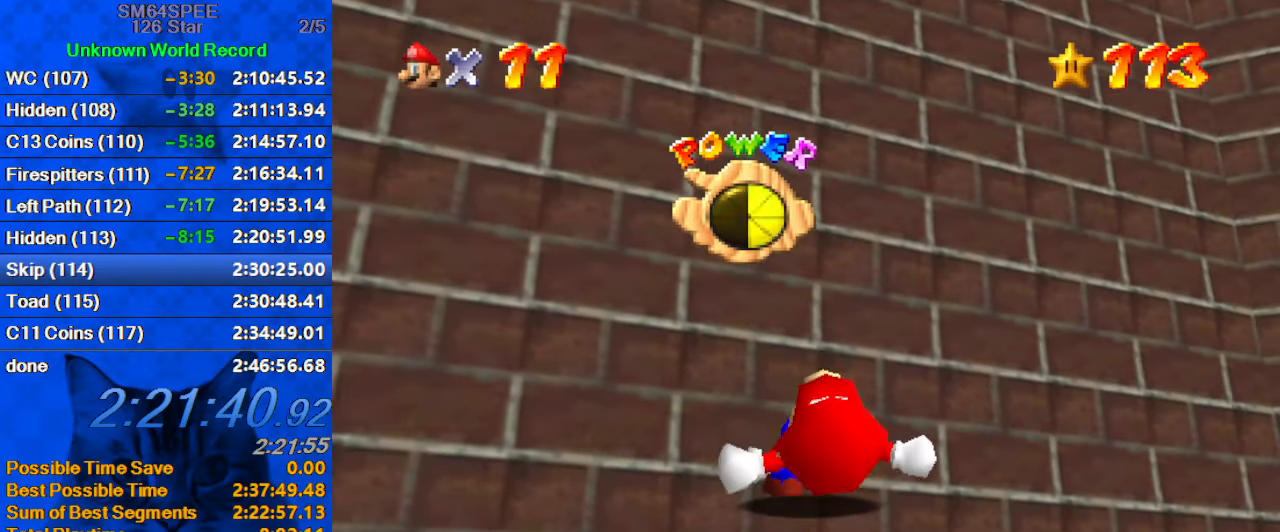
{"keys": [], "events": []}
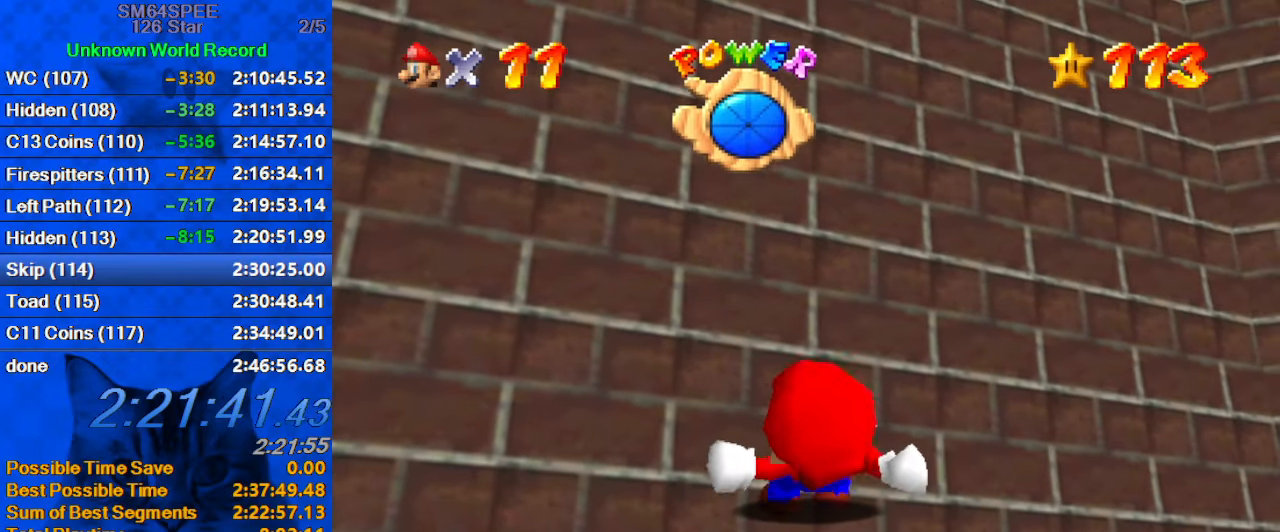
{"keys": [], "events": []}
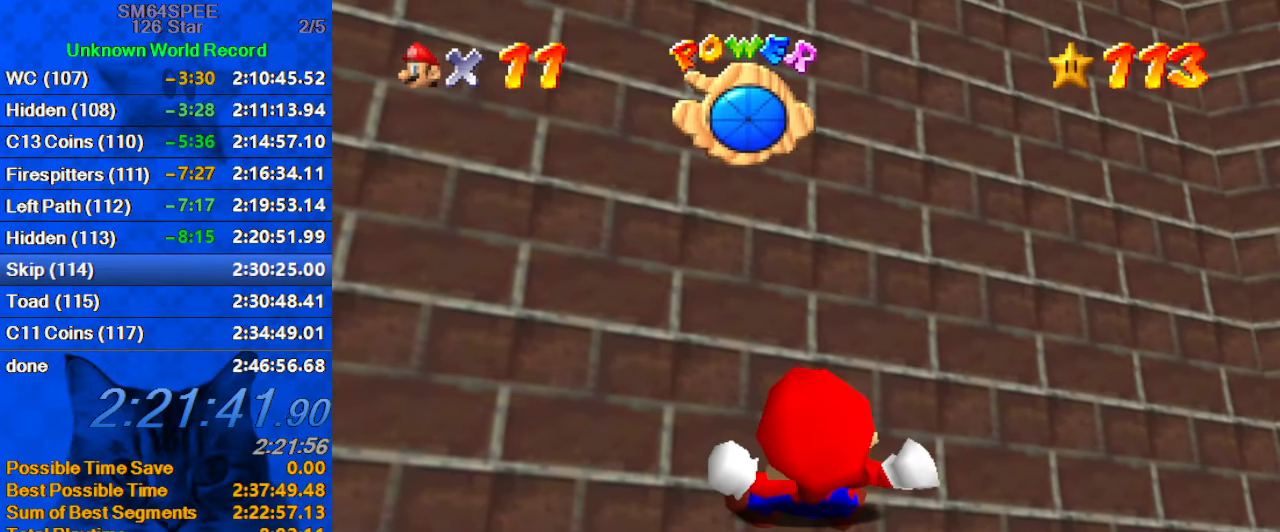
{"keys": [], "events": []}
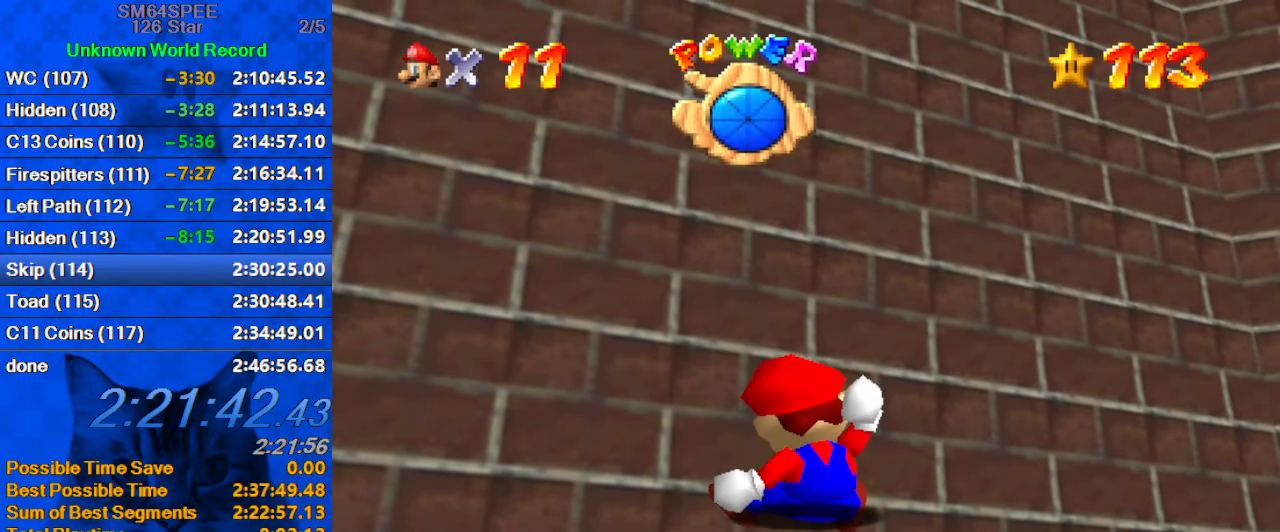
{"keys": ["d"], "events": [[400, "d", "down"]]}
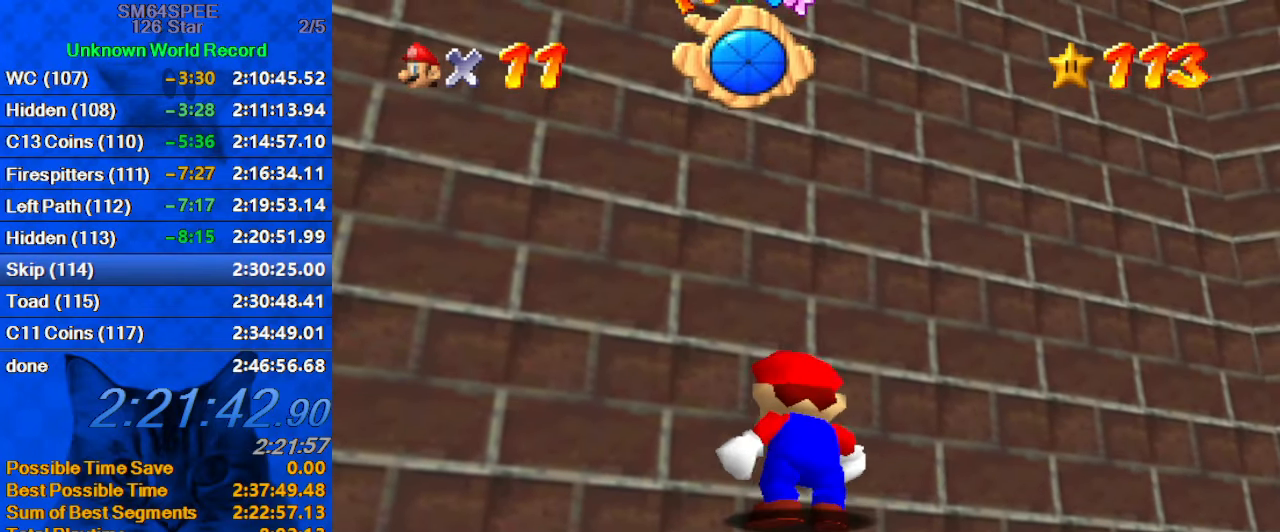
{"keys": ["d"], "events": [[34, "d", "up"], [134, "d", "down"], [267, "d", "up"], [434, "d", "down"]]}
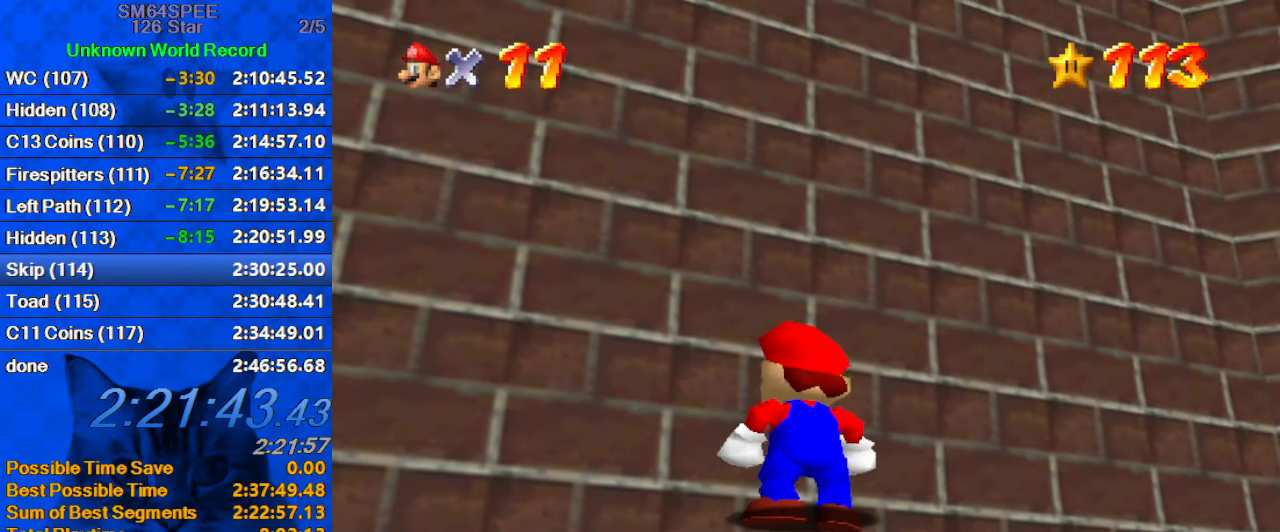
{"keys": ["left", "up"], "events": [[67, "d", "up"], [200, "d", "down"], [234, "d", "up"], [234, "left", "down"], [333, "d", "down"], [466, "d", "up"], [466, "up", "down"]]}
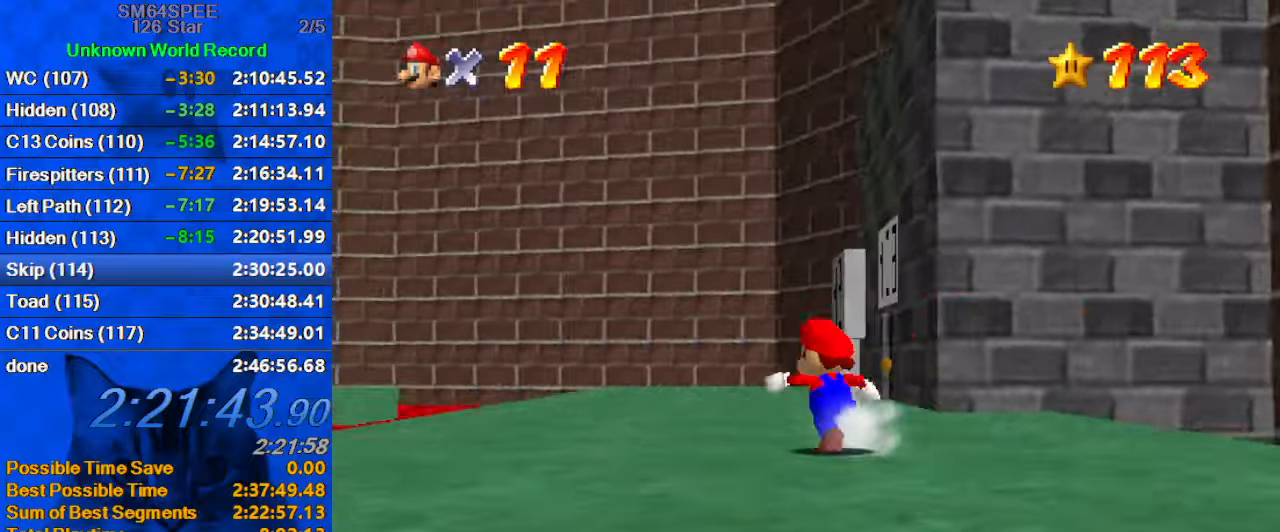
{"keys": ["s", "up"], "events": [[133, "left", "up"], [366, "shift", "down"], [433, "shift", "up"], [500, "s", "down"]]}
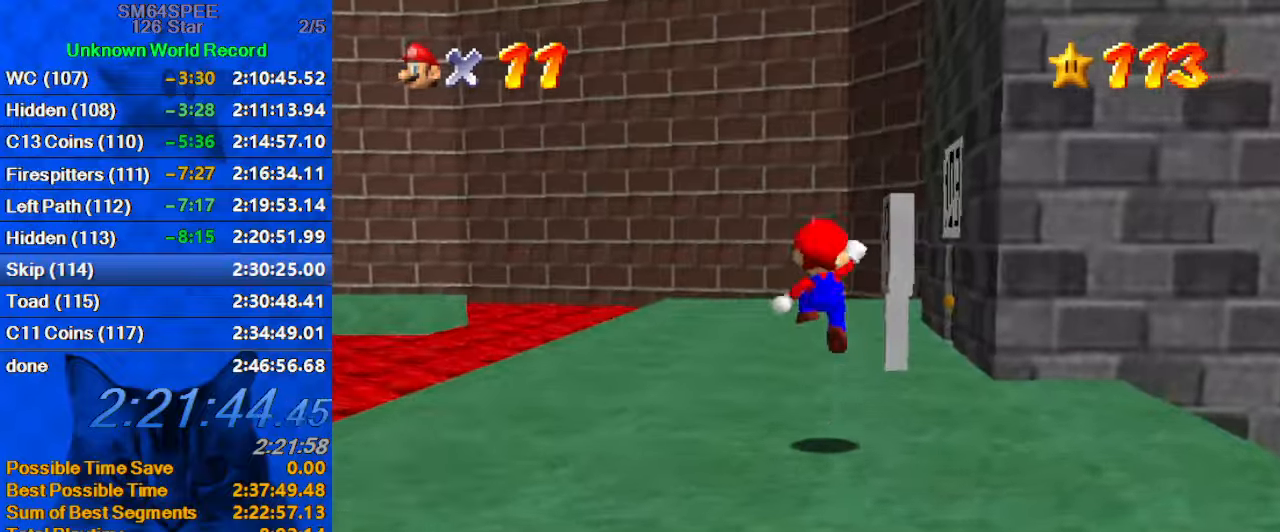
{"keys": ["ctrl", "left", "up"], "events": [[33, "a", "down"], [133, "s", "up"], [166, "a", "up"], [233, "left", "down"], [266, "ctrl", "down"], [366, "ctrl", "up"], [366, "left", "up"], [366, "right", "down"], [433, "ctrl", "down"], [433, "shift", "down"], [466, "right", "up"], [500, "left", "down"], [500, "shift", "up"]]}
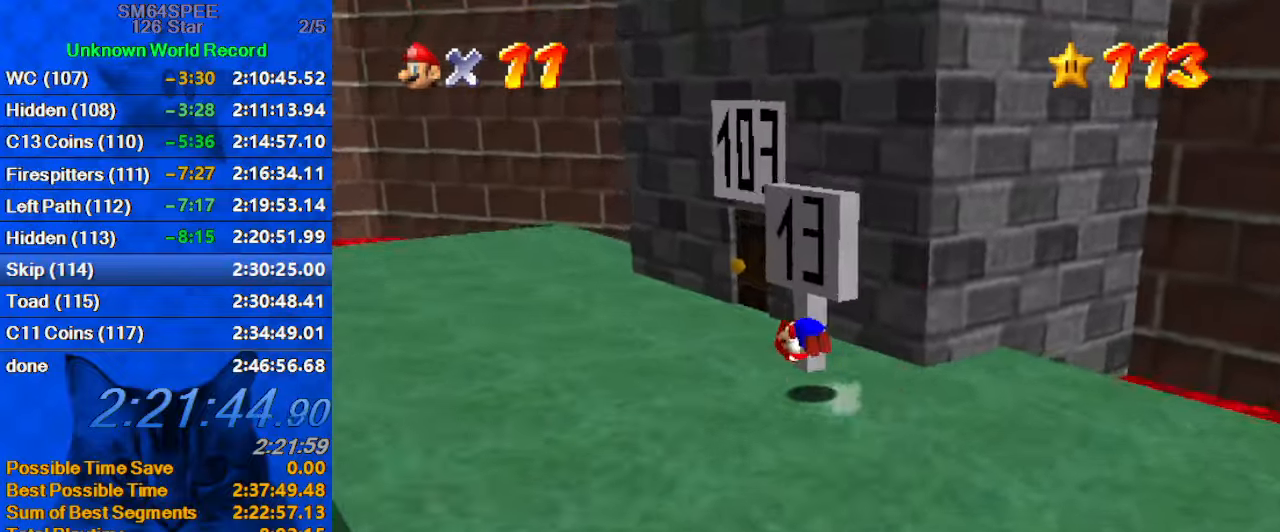
{"keys": ["up"], "events": [[66, "ctrl", "up"], [100, "a", "down"], [100, "left", "up"], [100, "right", "down"], [100, "s", "down"], [200, "right", "up"], [300, "a", "up"], [300, "left", "down"], [300, "s", "up"], [466, "left", "up"]]}
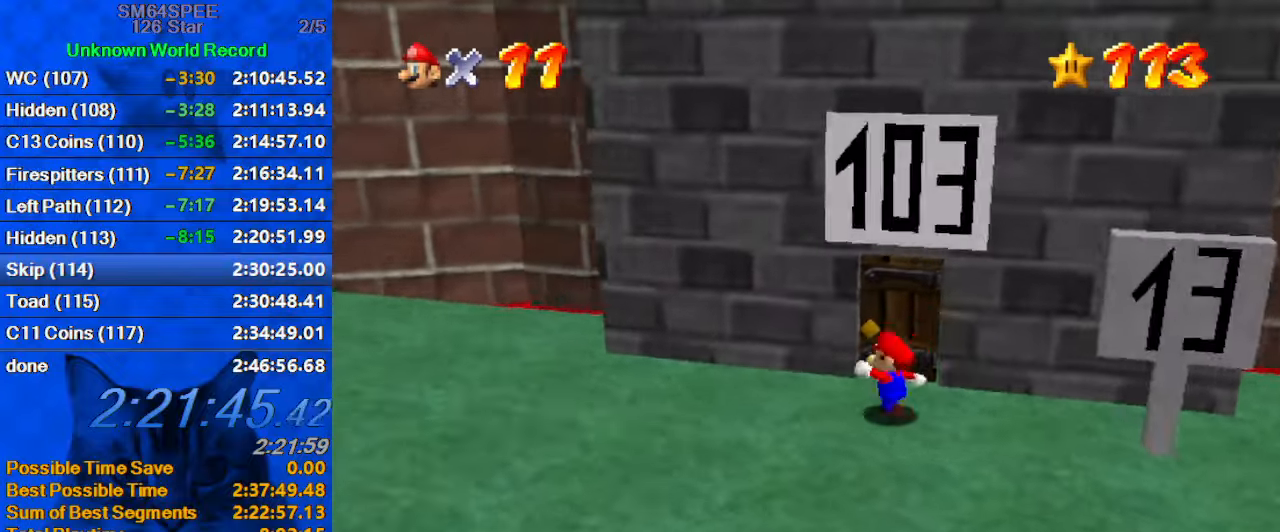
{"keys": [], "events": [[66, "right", "down"], [266, "right", "up"], [300, "up", "up"]]}
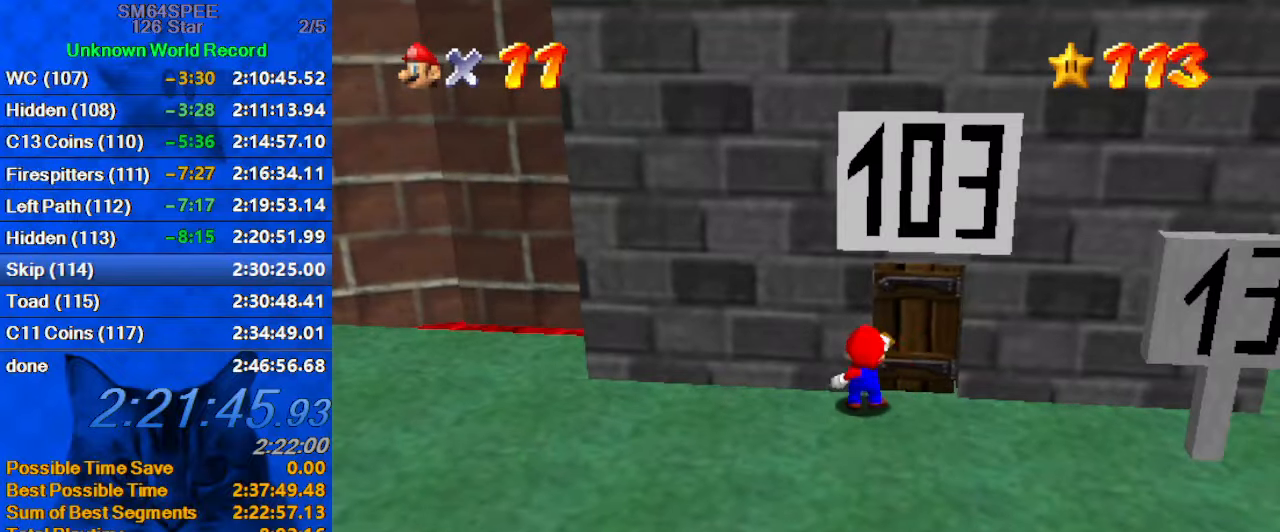
{"keys": [], "events": []}
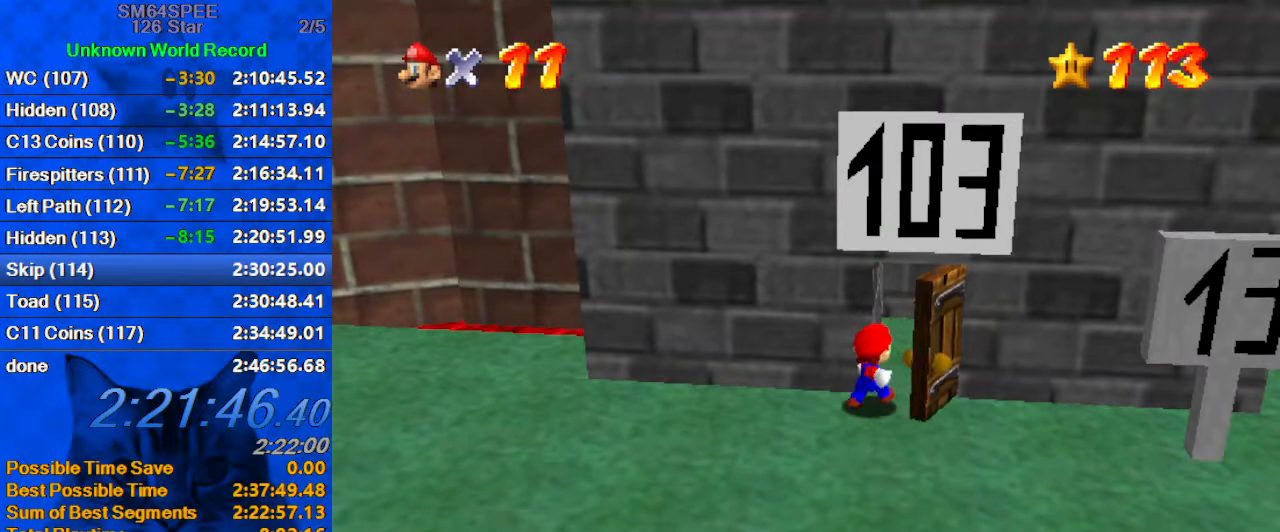
{"keys": [], "events": []}
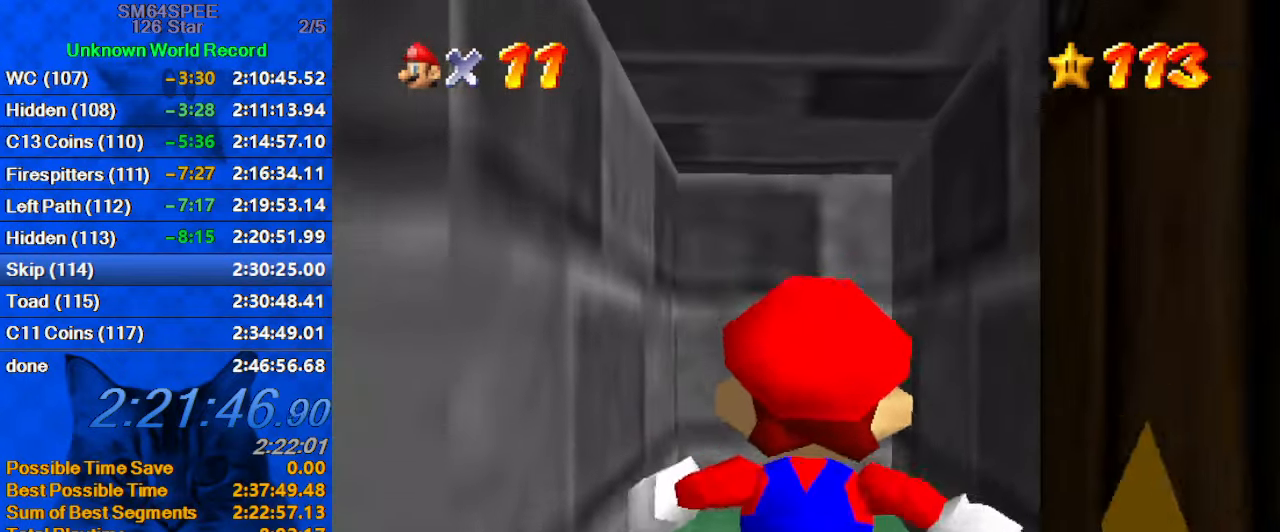
{"keys": [], "events": []}
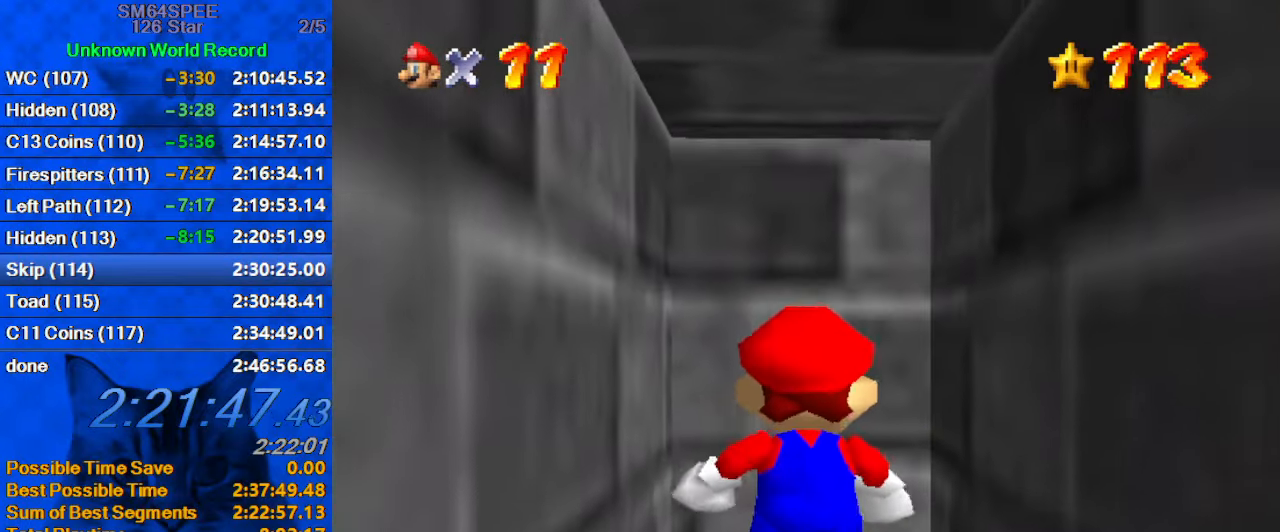
{"keys": [], "events": []}
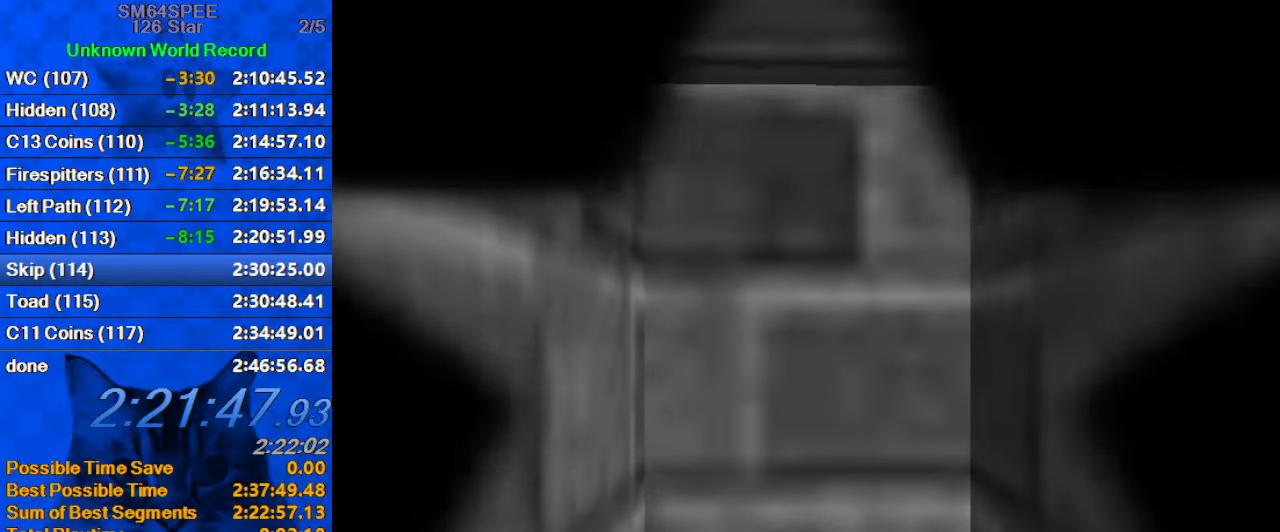
{"keys": [], "events": []}
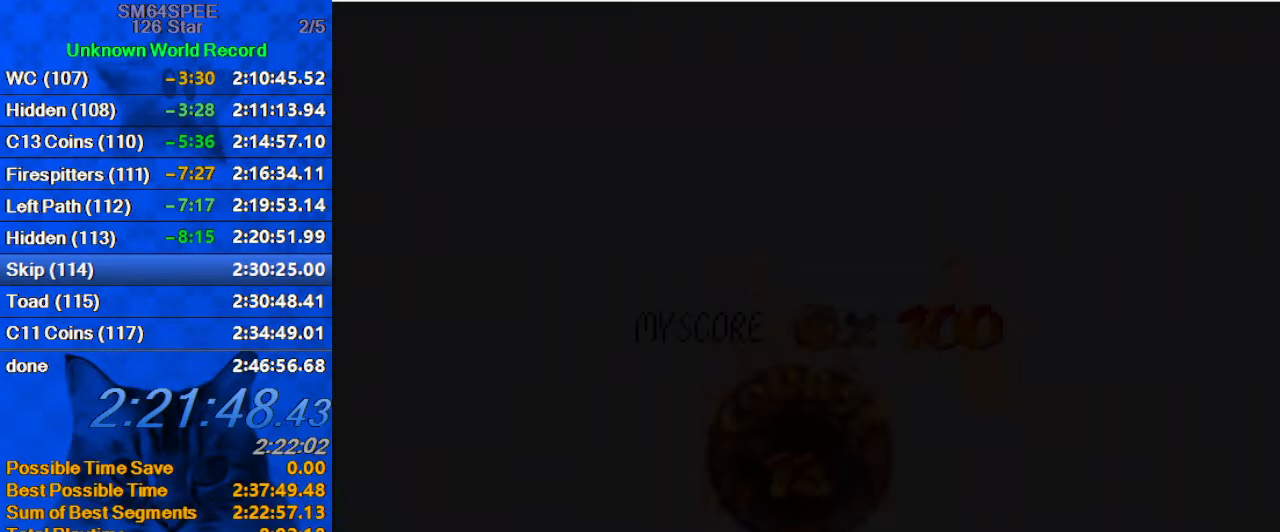
{"keys": [], "events": [[333, "shift", "down"], [433, "shift", "up"]]}
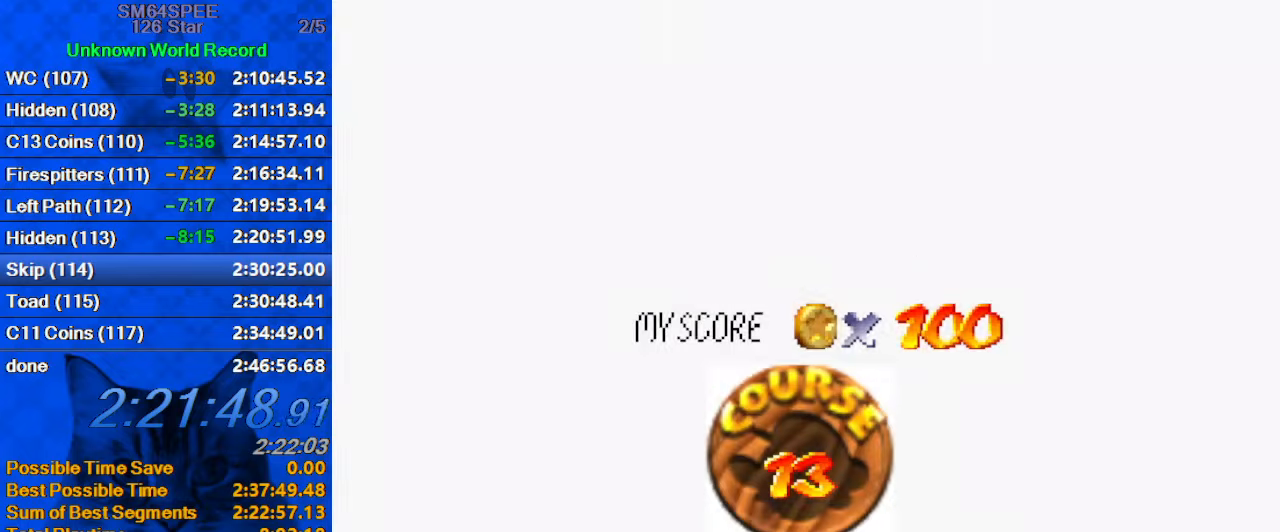
{"keys": [], "events": [[33, "shift", "down"], [100, "shift", "up"], [200, "shift", "down"], [300, "shift", "up"], [400, "shift", "down"], [433, "shift", "up"]]}
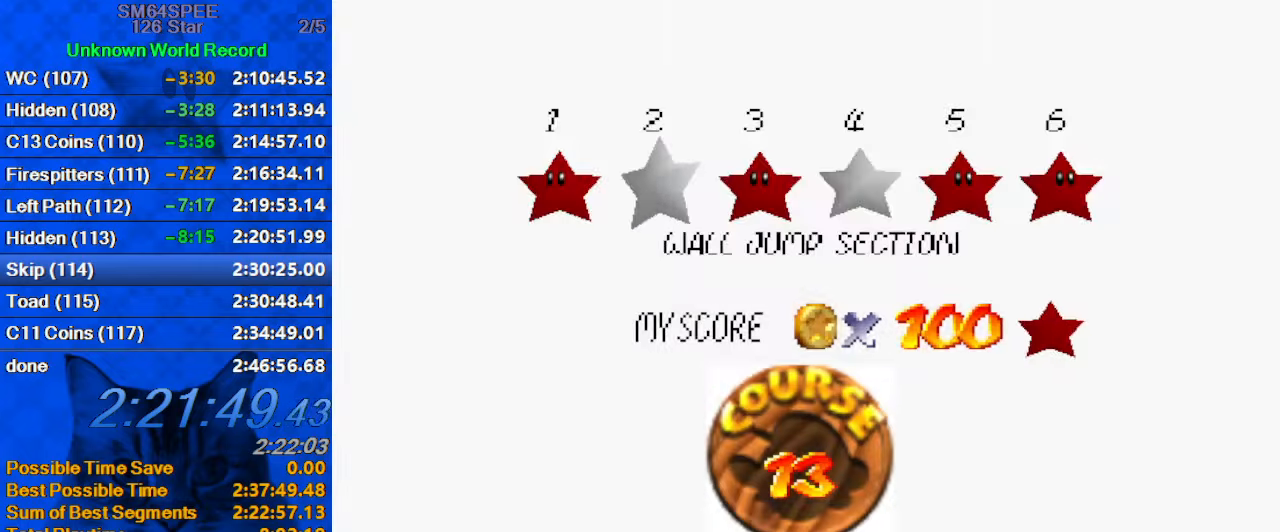
{"keys": [], "events": [[33, "shift", "down"], [67, "shift", "up"], [167, "shift", "down"], [233, "shift", "up"], [300, "shift", "down"], [400, "shift", "up"]]}
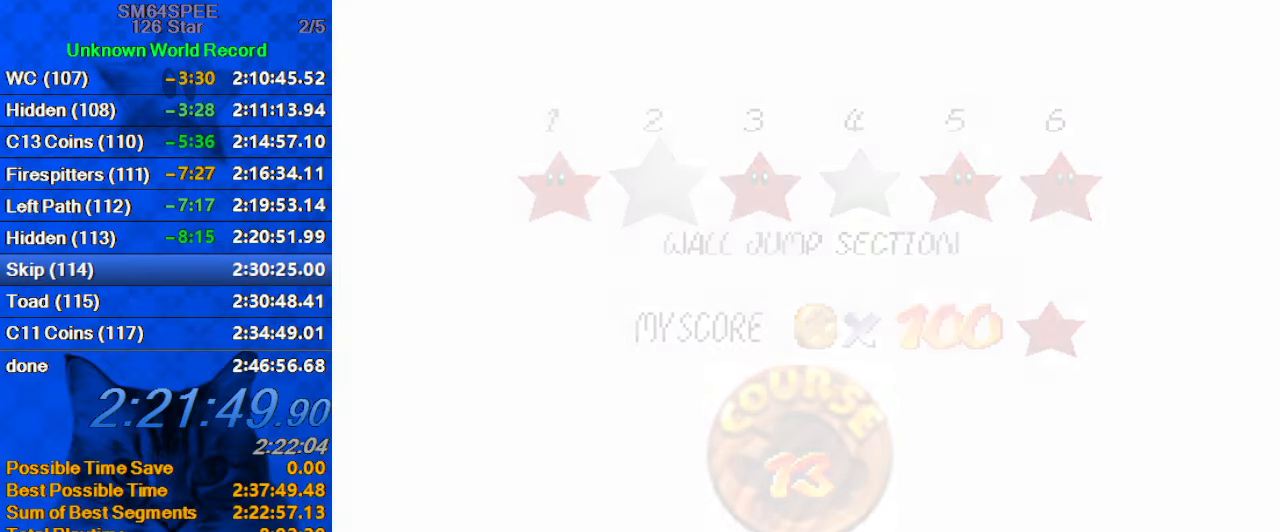
{"keys": ["a", "right", "s"], "events": [[133, "a", "down"], [133, "s", "down"], [233, "a", "up"], [233, "s", "up"], [333, "a", "down"], [333, "s", "down"], [433, "a", "up"], [433, "s", "up"], [467, "right", "down"], [500, "a", "down"], [500, "s", "down"]]}
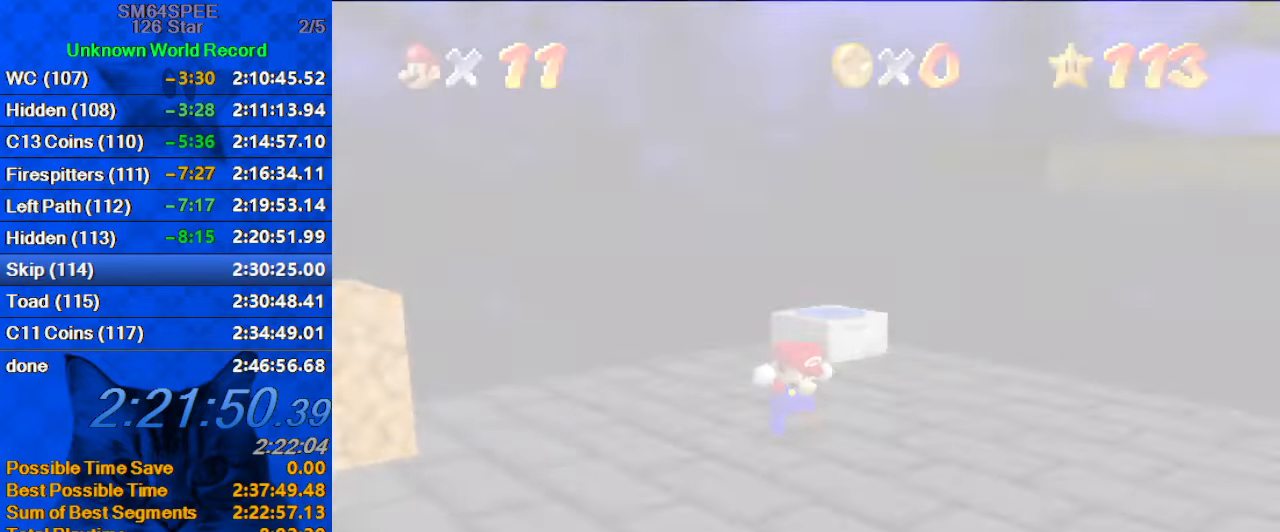
{"keys": ["right"], "events": [[100, "a", "up"], [100, "s", "up"], [167, "a", "down"], [167, "down", "down"], [167, "s", "down"], [300, "a", "up"], [300, "s", "up"], [333, "a", "down"], [333, "s", "down"], [433, "down", "up"], [500, "a", "up"], [500, "s", "up"]]}